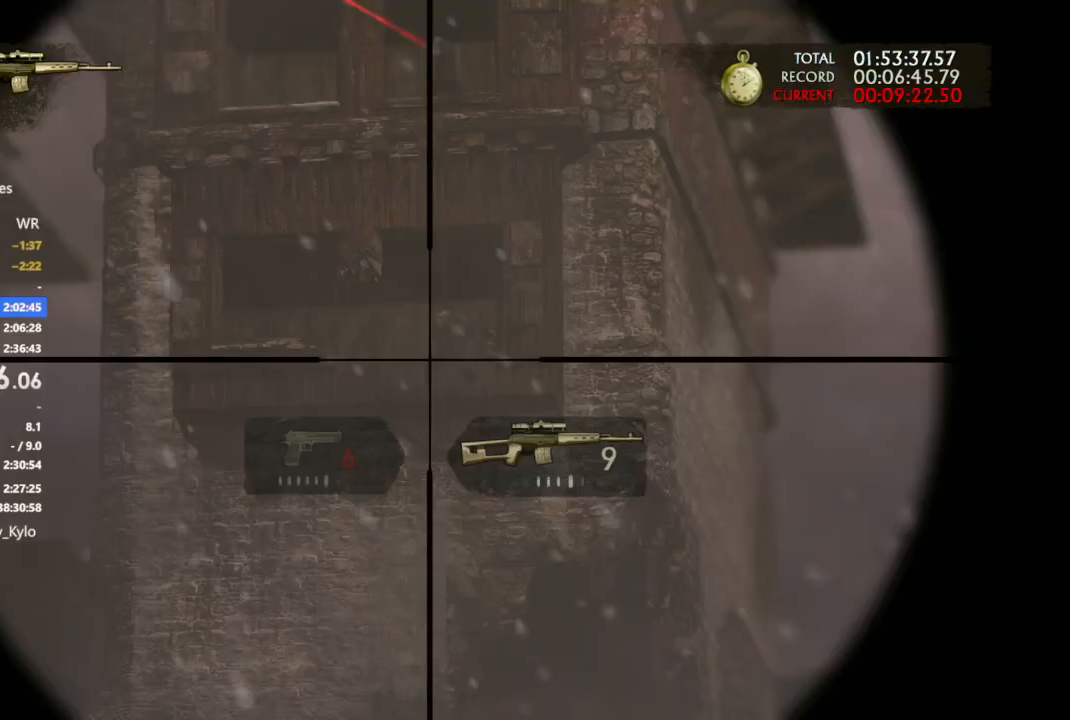
Gameplay with a controller (PlayStation layout); each line is a JSON object with the inputs held at the frame after it. "events" lists button and stick changes between this image and that frame as [ms after this image, input, new state], when the widget could be followed in between.
{"buttons": ["L1", "R1"], "left_stick": "center", "right_stick": "center", "events": [[167, "right_stick", "center"], [267, "right_stick", "down-left"], [400, "right_stick", "center"], [433, "R1", "down"]]}
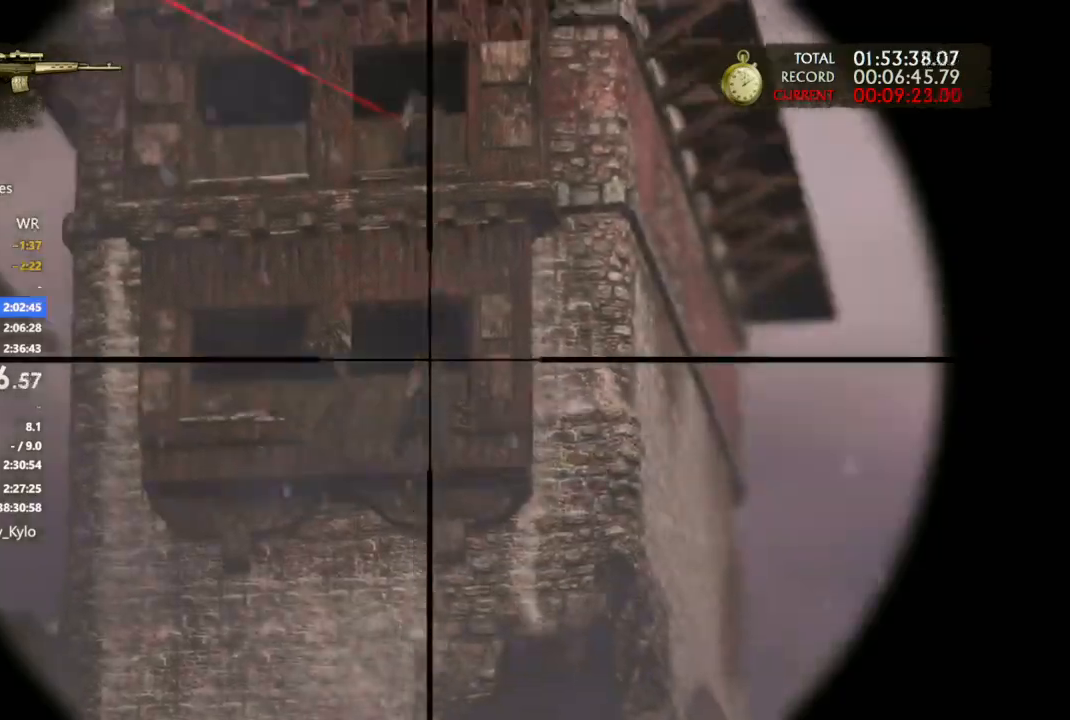
{"buttons": ["L1"], "left_stick": "center", "right_stick": "left"}
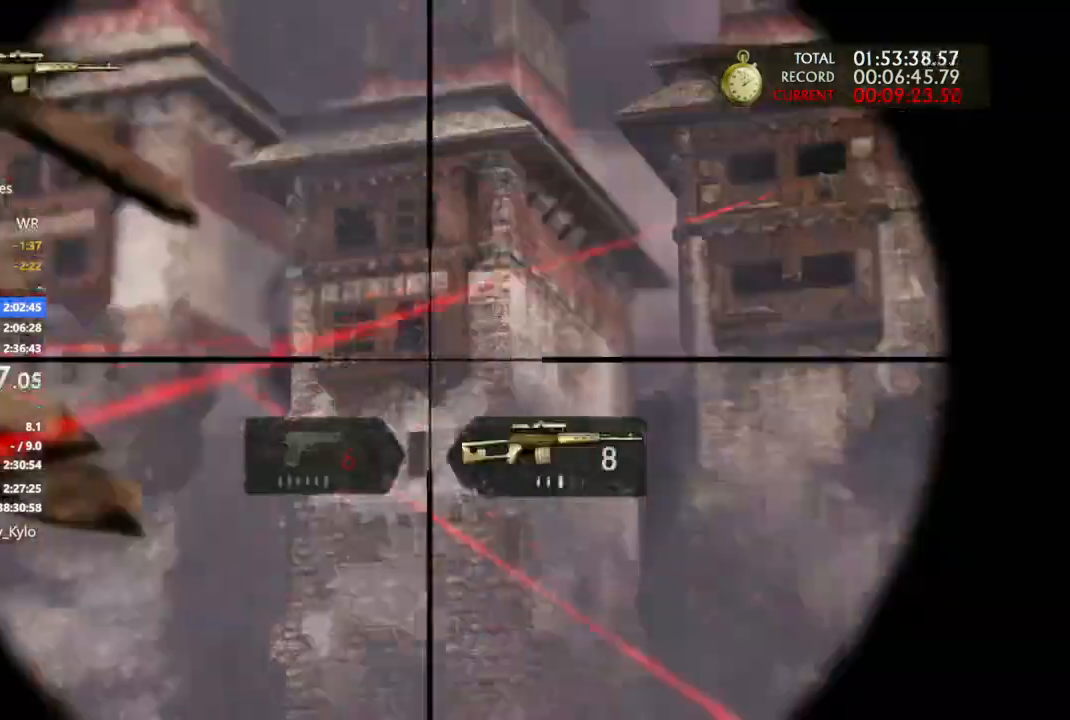
{"buttons": ["L1", "R1"], "left_stick": "center", "right_stick": "center", "events": [[133, "right_stick", "up-right"], [267, "right_stick", "center"], [500, "R1", "down"]]}
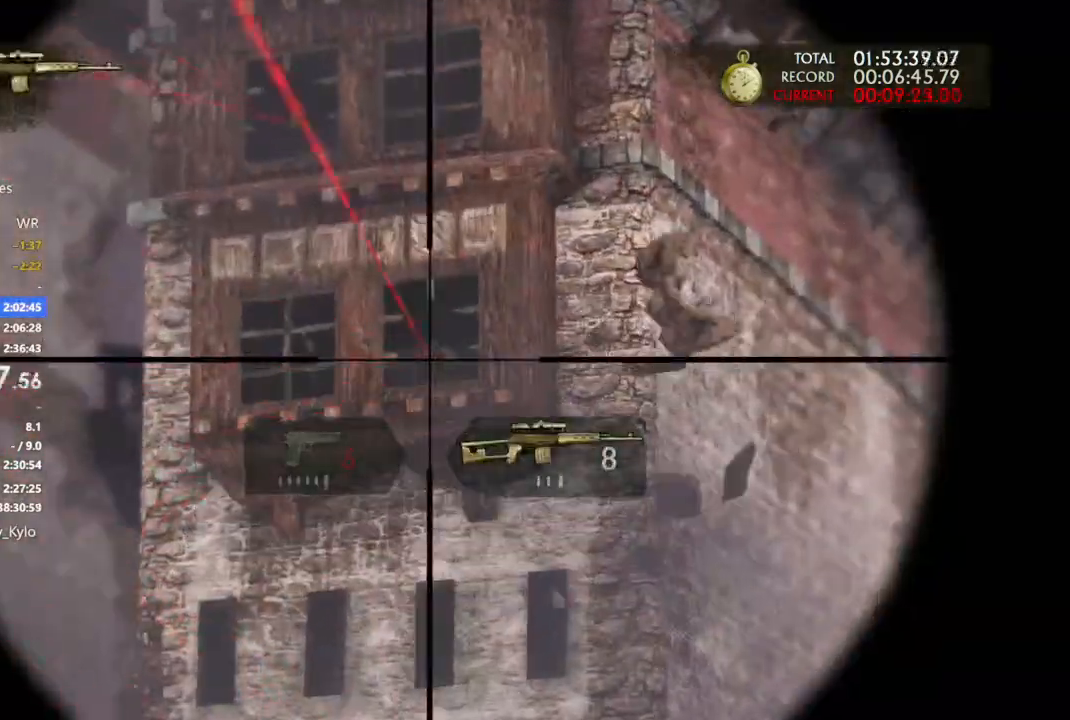
{"buttons": ["L1"], "left_stick": "center", "right_stick": "center", "events": [[100, "DPAD_LEFT", "down"], [133, "DPAD_UP", "down"], [133, "R1", "up"], [167, "DPAD_LEFT", "up"], [200, "DPAD_UP", "up"], [233, "DPAD_RIGHT", "down"], [300, "right_stick", "left"], [367, "DPAD_RIGHT", "up"], [367, "R3", "down"], [367, "right_stick", "up"], [433, "right_stick", "center"], [500, "R3", "up"]]}
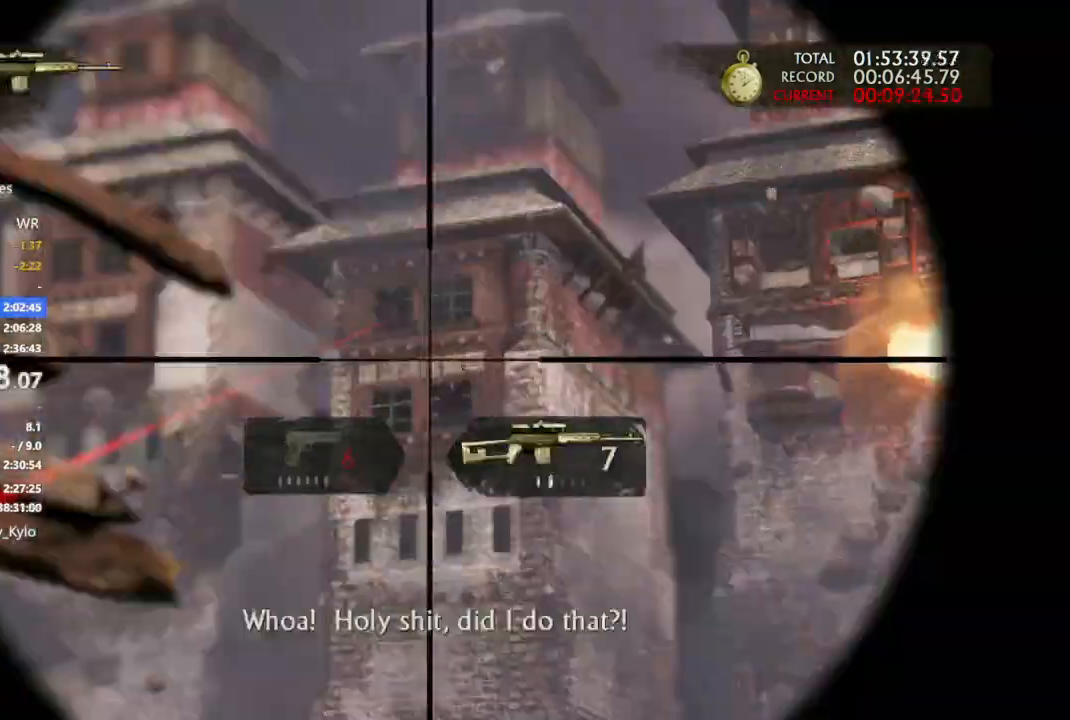
{"buttons": ["L1"], "left_stick": "center", "right_stick": "center", "events": [[167, "right_stick", "up"], [367, "right_stick", "center"]]}